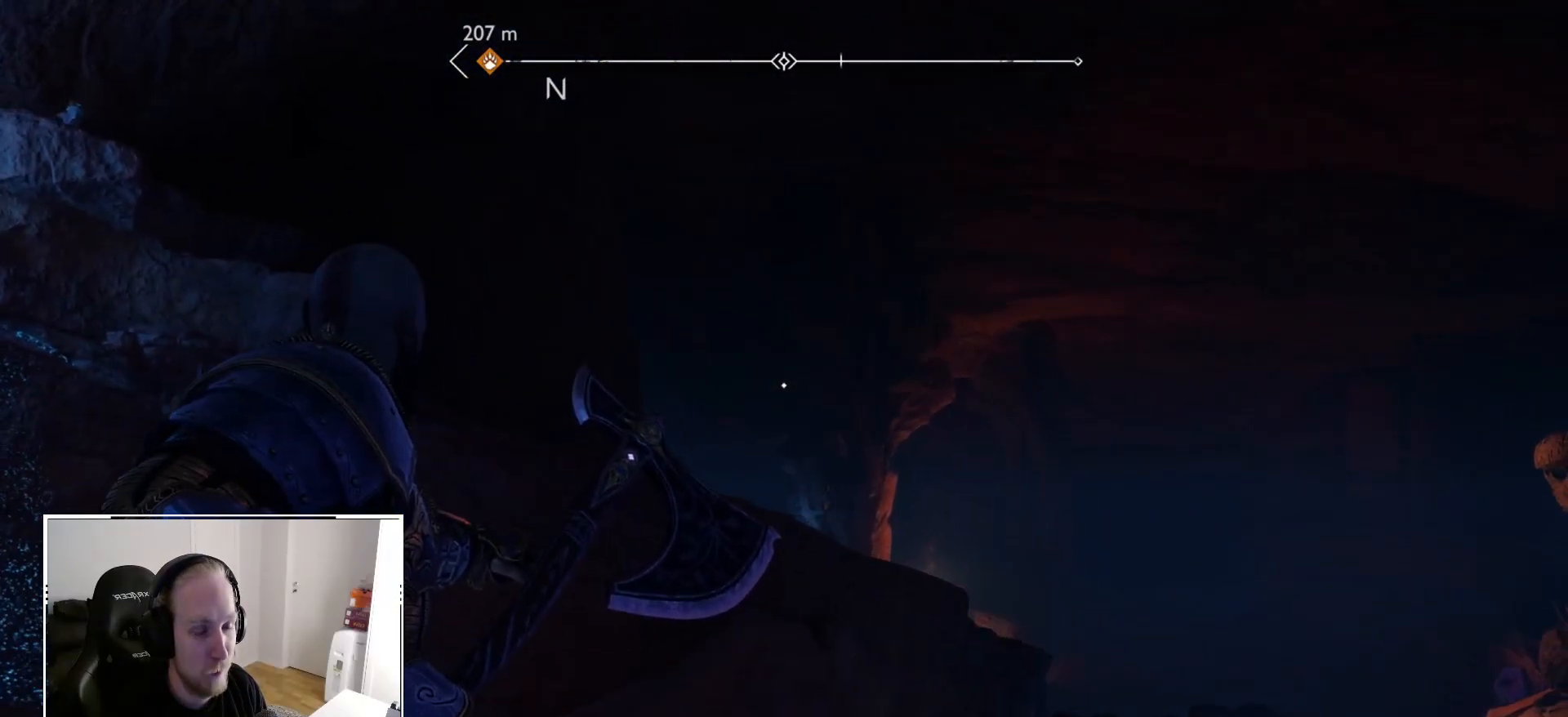
Gameplay with a controller (PlayStation layout); each line is a JSON object with the inputs held at the frame after it (dt_ms = milliseconds from this image to that frame). "events" lists button and stick changes between this image and that frame as [ms after this image, input, new state], when the widget could be followed in between. Not read: HOME L3 R3.
{"dt_ms": 500, "buttons": ["L2"], "left_stick": "right", "right_stick": "center", "events": [[183, "right_stick", "up-left"], [350, "right_stick", "center"]]}
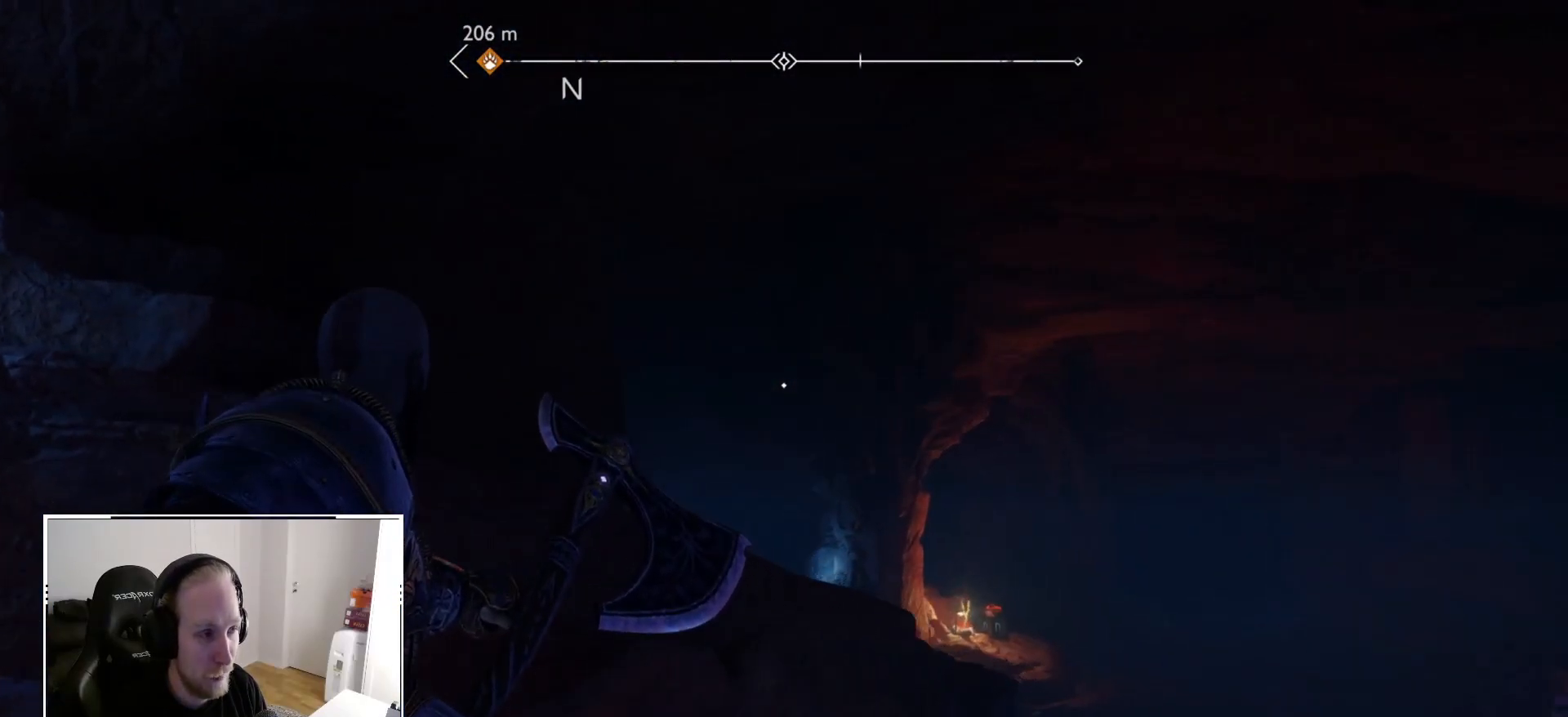
{"dt_ms": 500, "buttons": ["L2"], "left_stick": "right", "right_stick": "center", "events": [[133, "right_stick", "up-left"], [300, "right_stick", "center"]]}
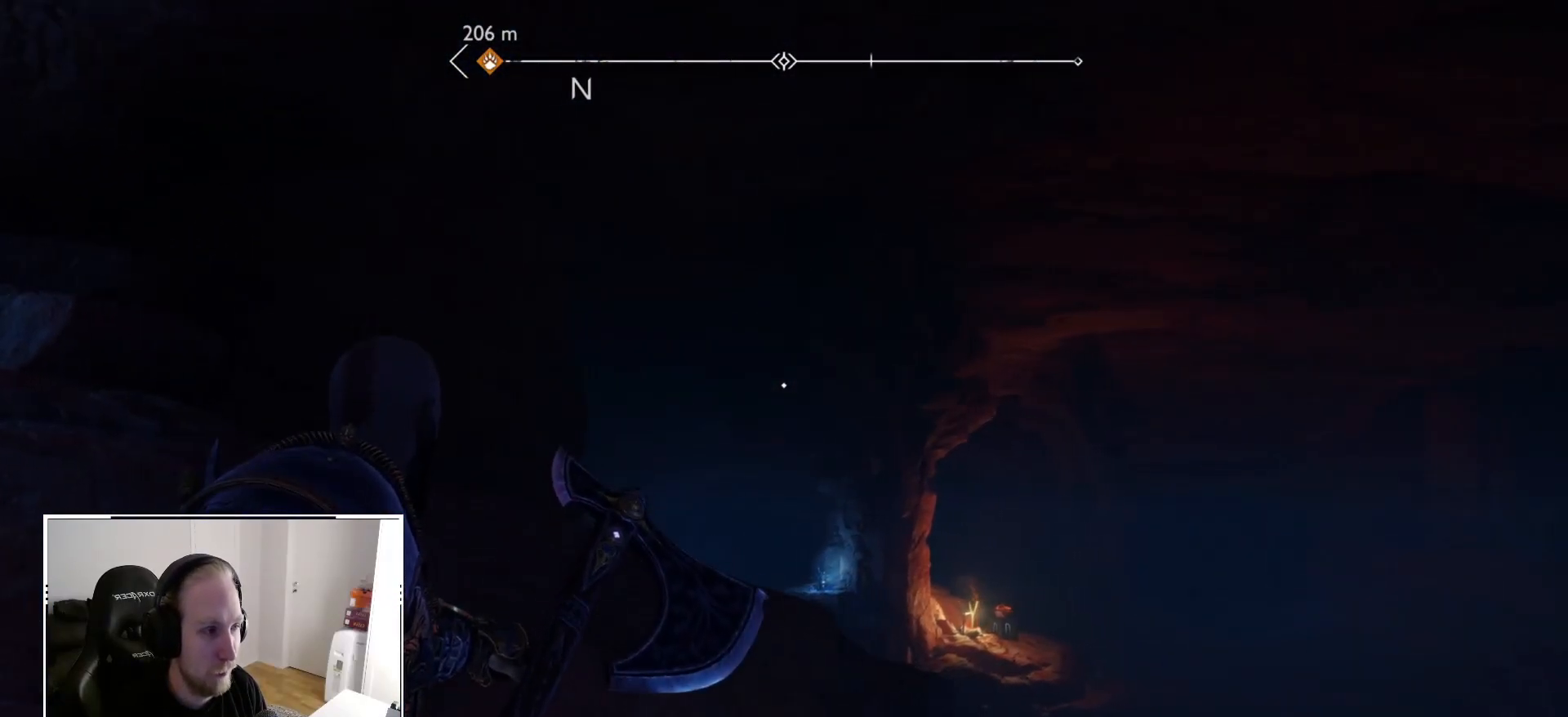
{"dt_ms": 1000, "buttons": ["L2"], "left_stick": "center", "right_stick": "center"}
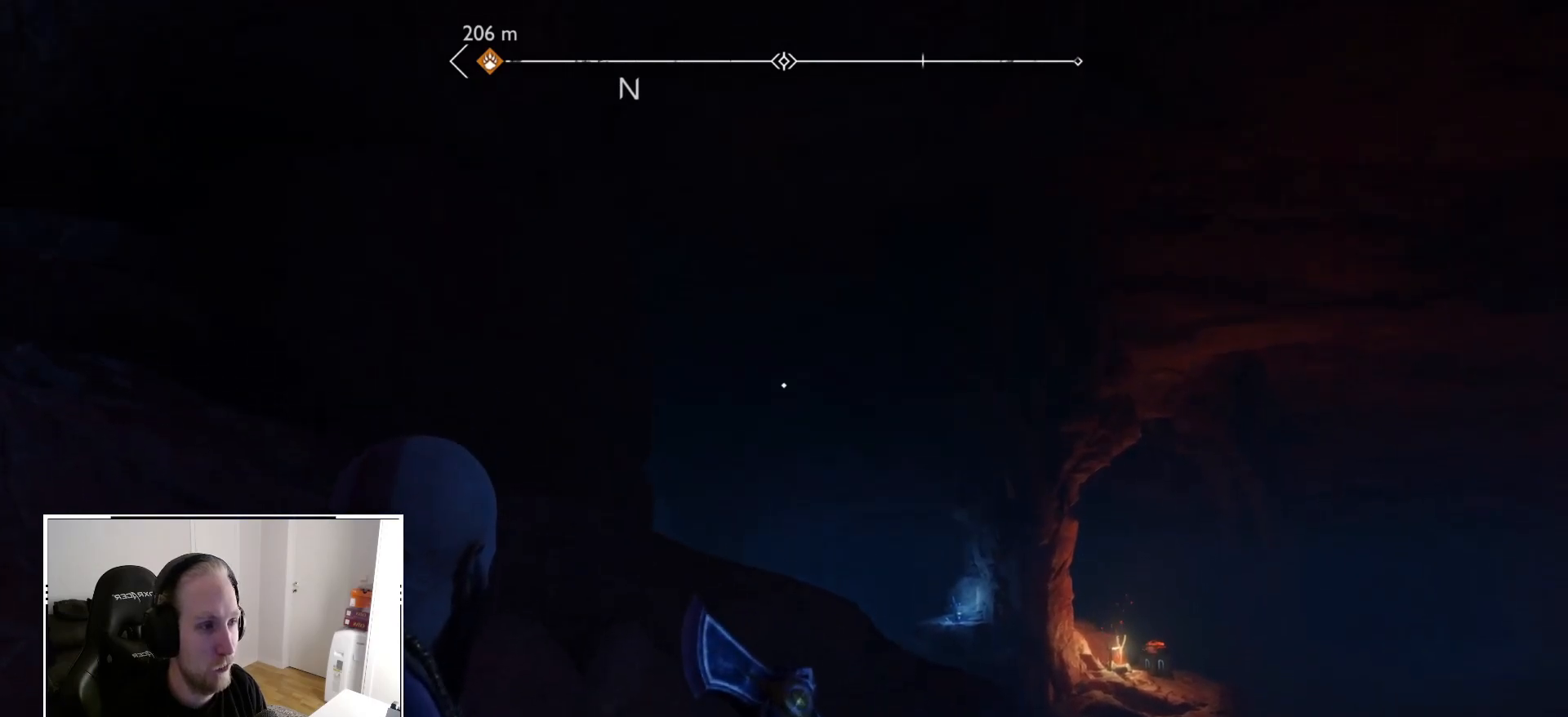
{"dt_ms": 500, "buttons": ["L2"], "left_stick": "center", "right_stick": "center", "events": []}
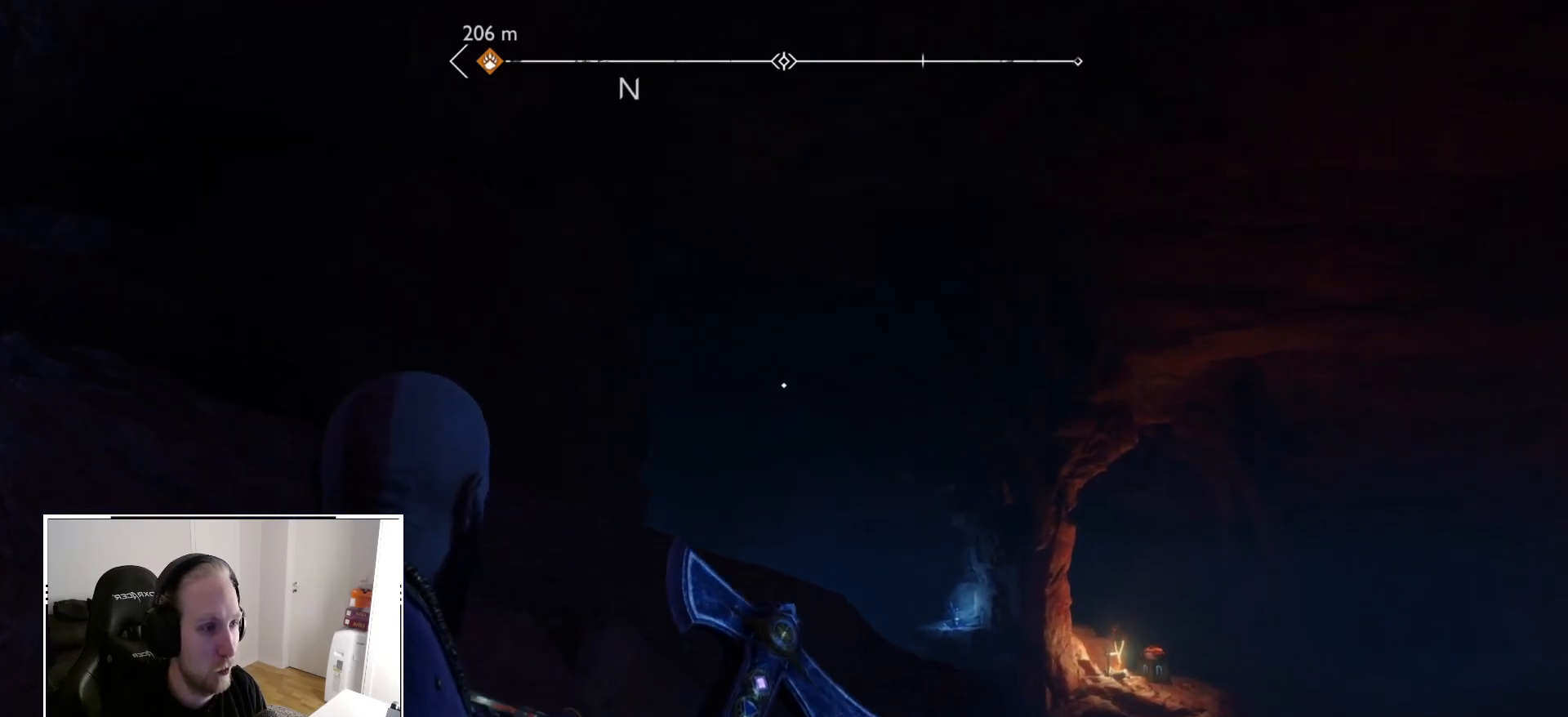
{"dt_ms": 500, "buttons": ["L2"], "left_stick": "center", "right_stick": "center"}
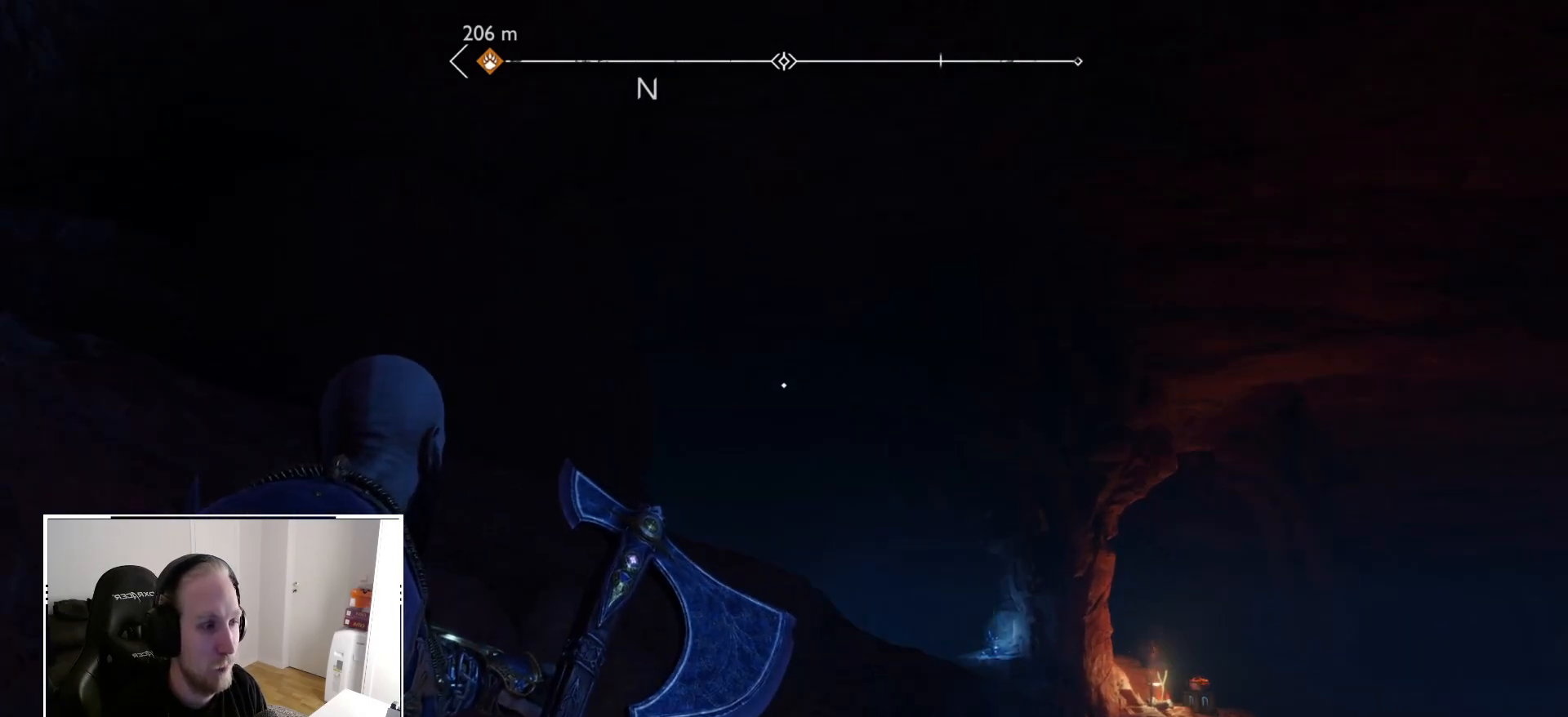
{"dt_ms": 500, "buttons": ["L2"], "left_stick": "center", "right_stick": "center", "events": []}
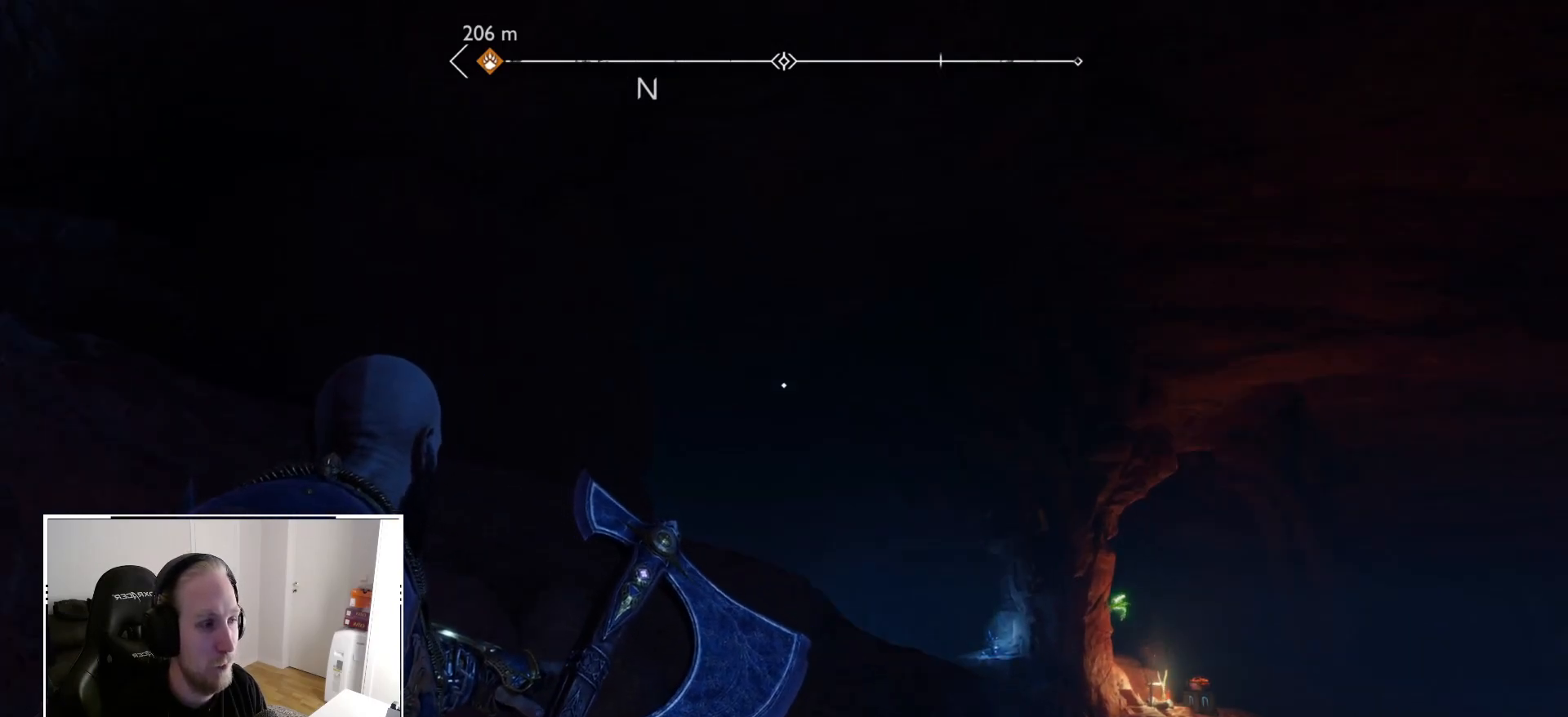
{"dt_ms": 500, "buttons": ["L2"], "left_stick": "center", "right_stick": "center"}
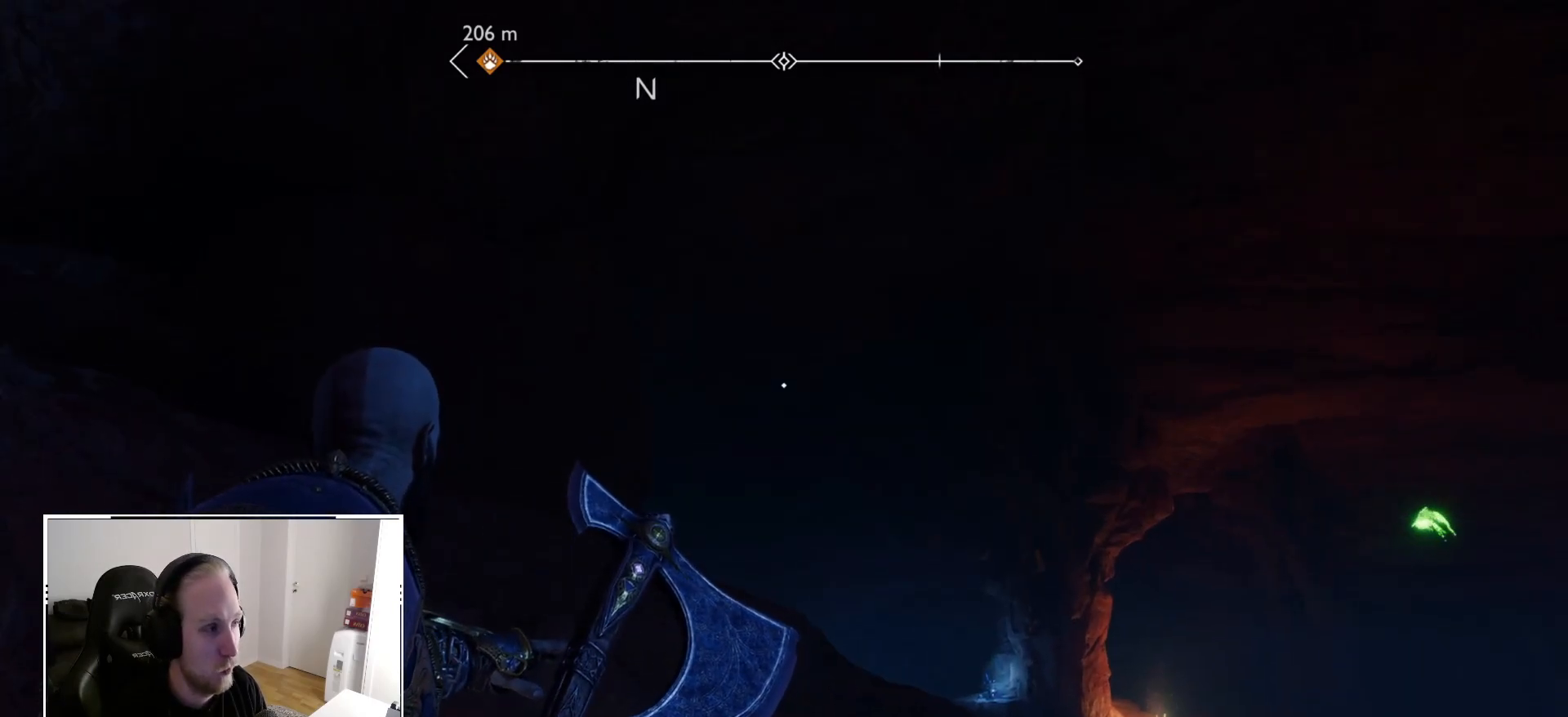
{"dt_ms": 500, "buttons": ["L2"], "left_stick": "center", "right_stick": "center", "events": []}
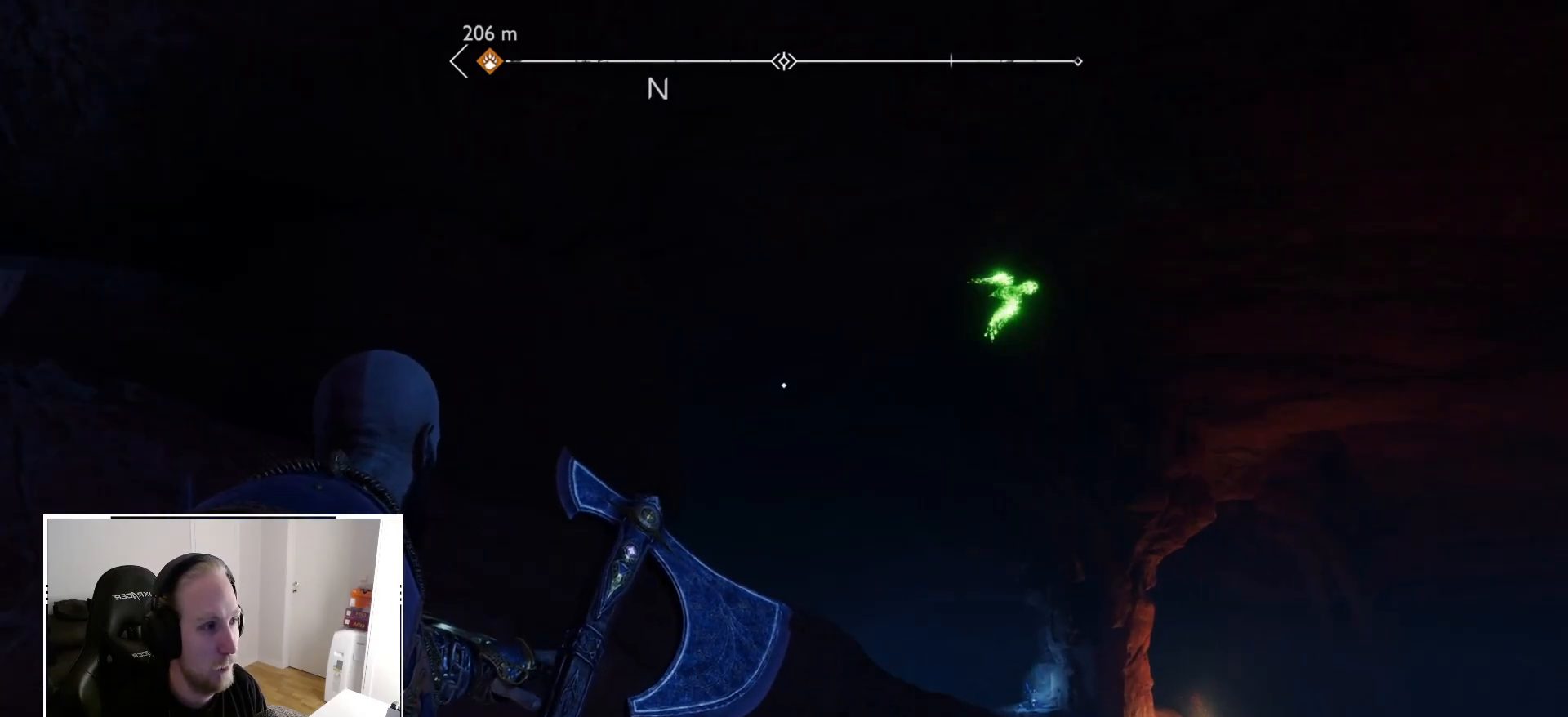
{"dt_ms": 500, "buttons": ["L2"], "left_stick": "center", "right_stick": "center", "events": [[117, "R1", "down"], [117, "right_stick", "up-left"], [183, "right_stick", "center"], [233, "R1", "up"]]}
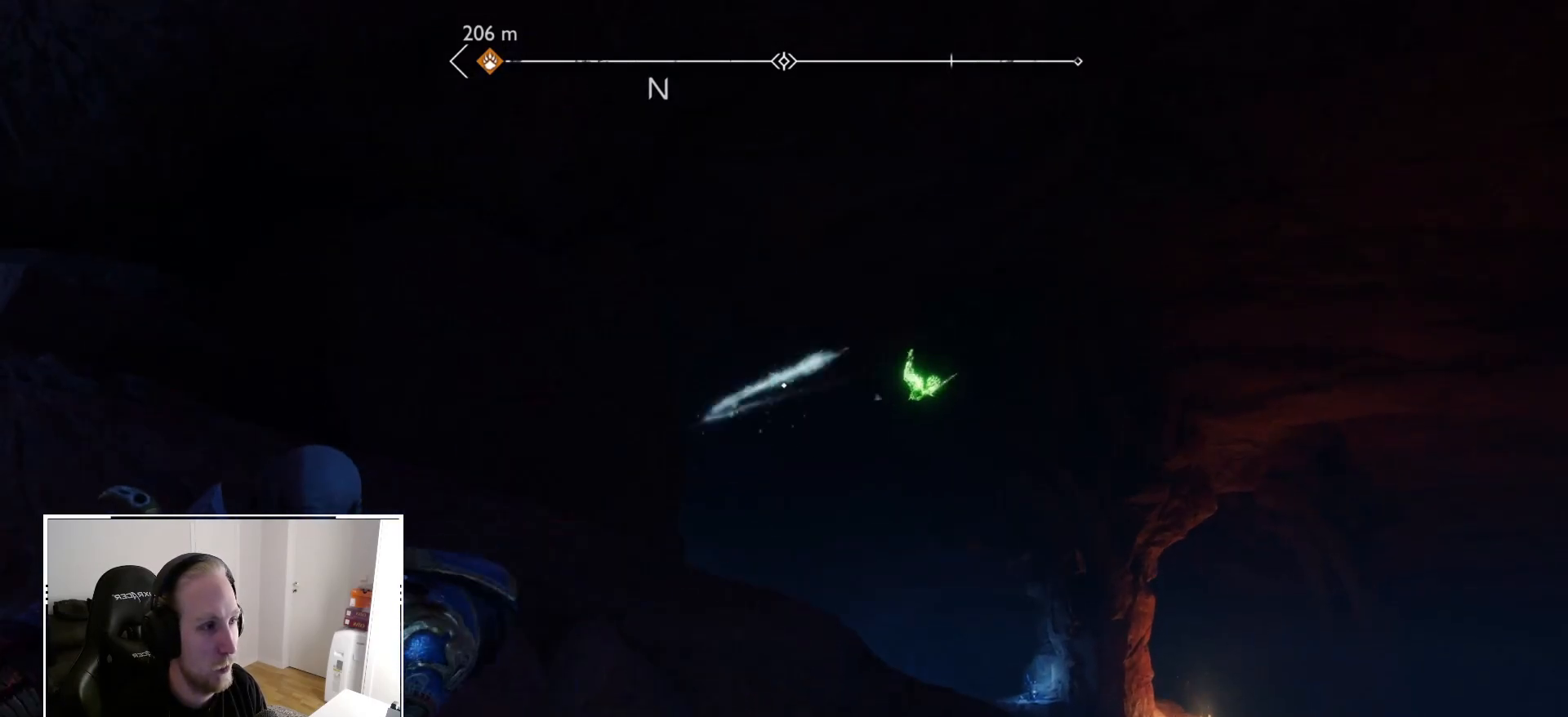
{"dt_ms": 500, "buttons": ["L2"], "left_stick": "center", "right_stick": "center", "events": []}
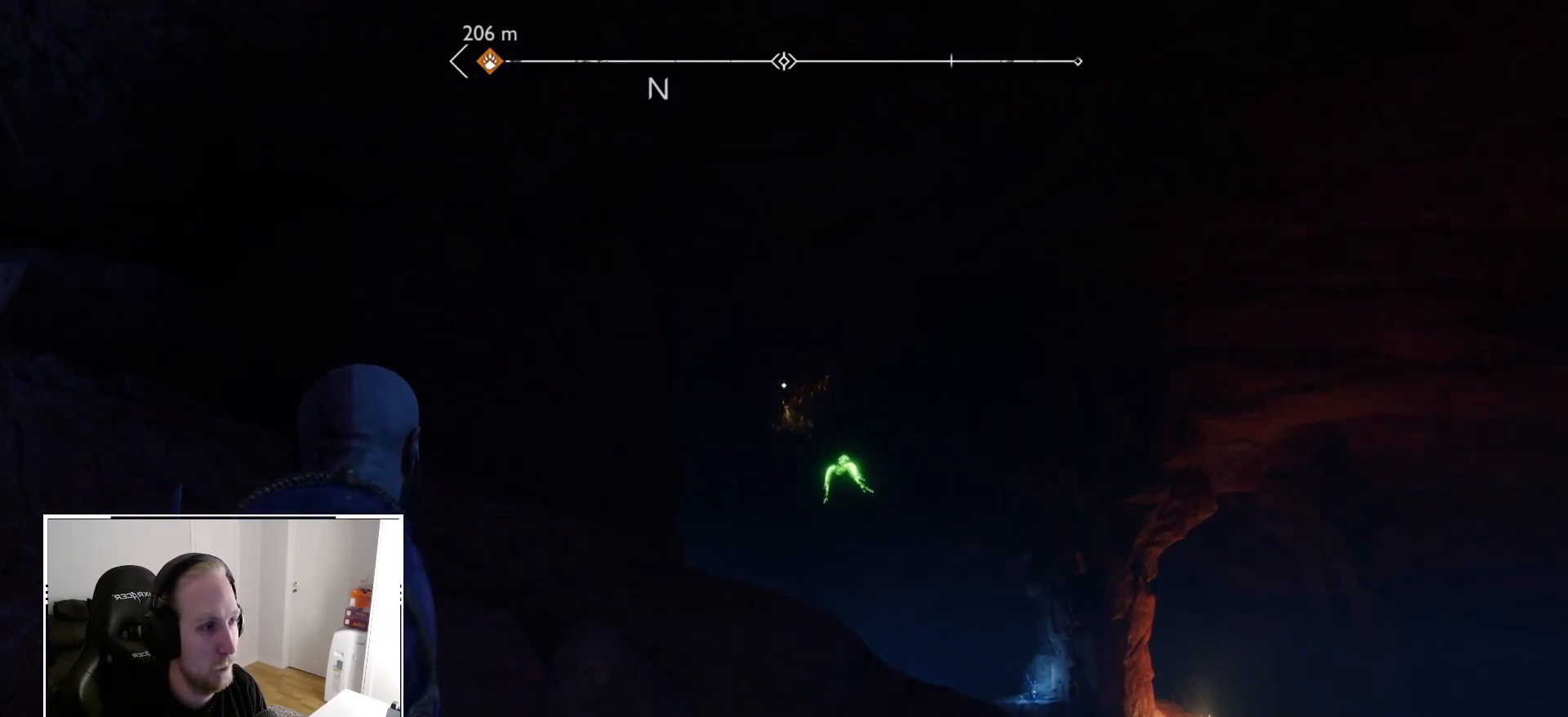
{"dt_ms": 500, "buttons": ["L2"], "left_stick": "center", "right_stick": "center", "events": [[367, "TRIANGLE", "down"], [433, "TRIANGLE", "up"]]}
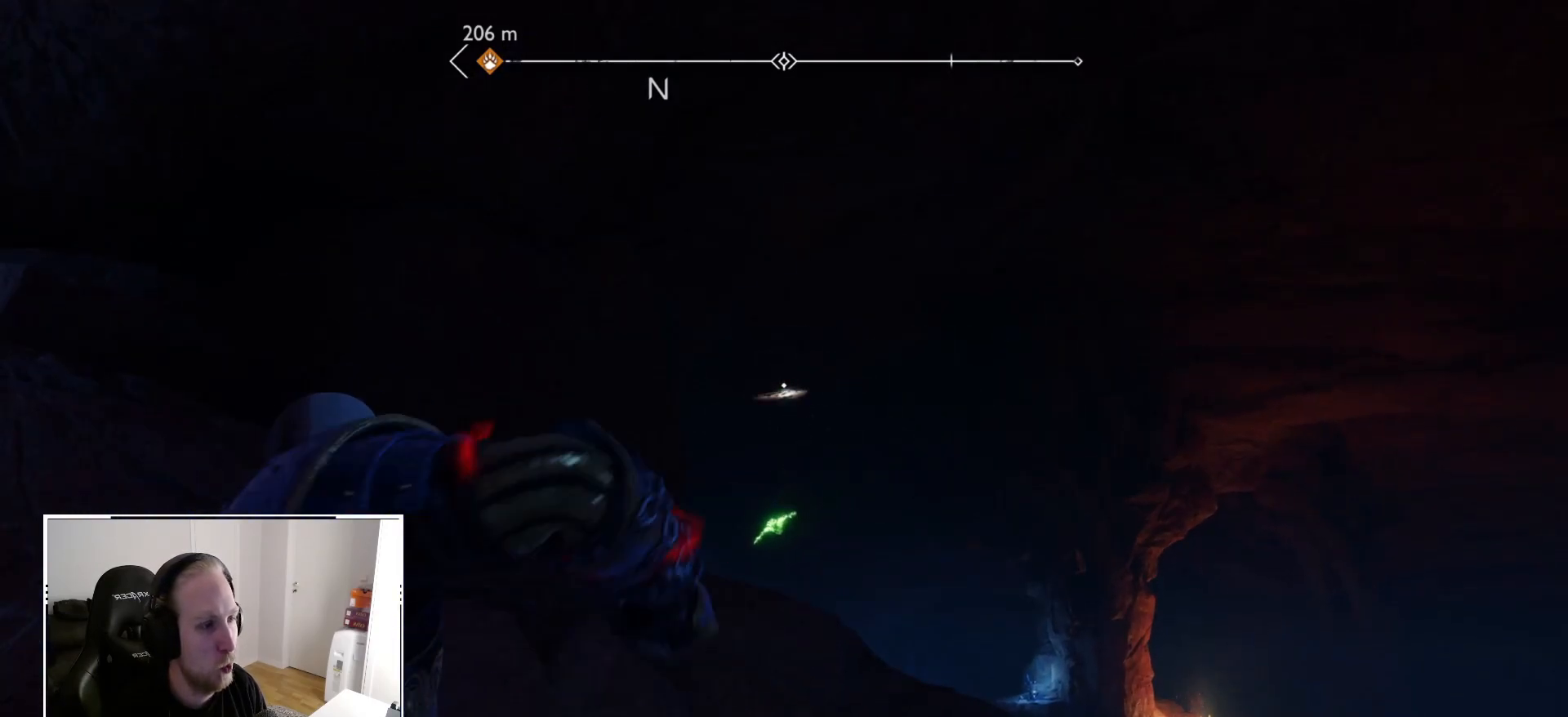
{"dt_ms": 500, "buttons": ["L2"], "left_stick": "center", "right_stick": "down", "events": [[383, "right_stick", "down"]]}
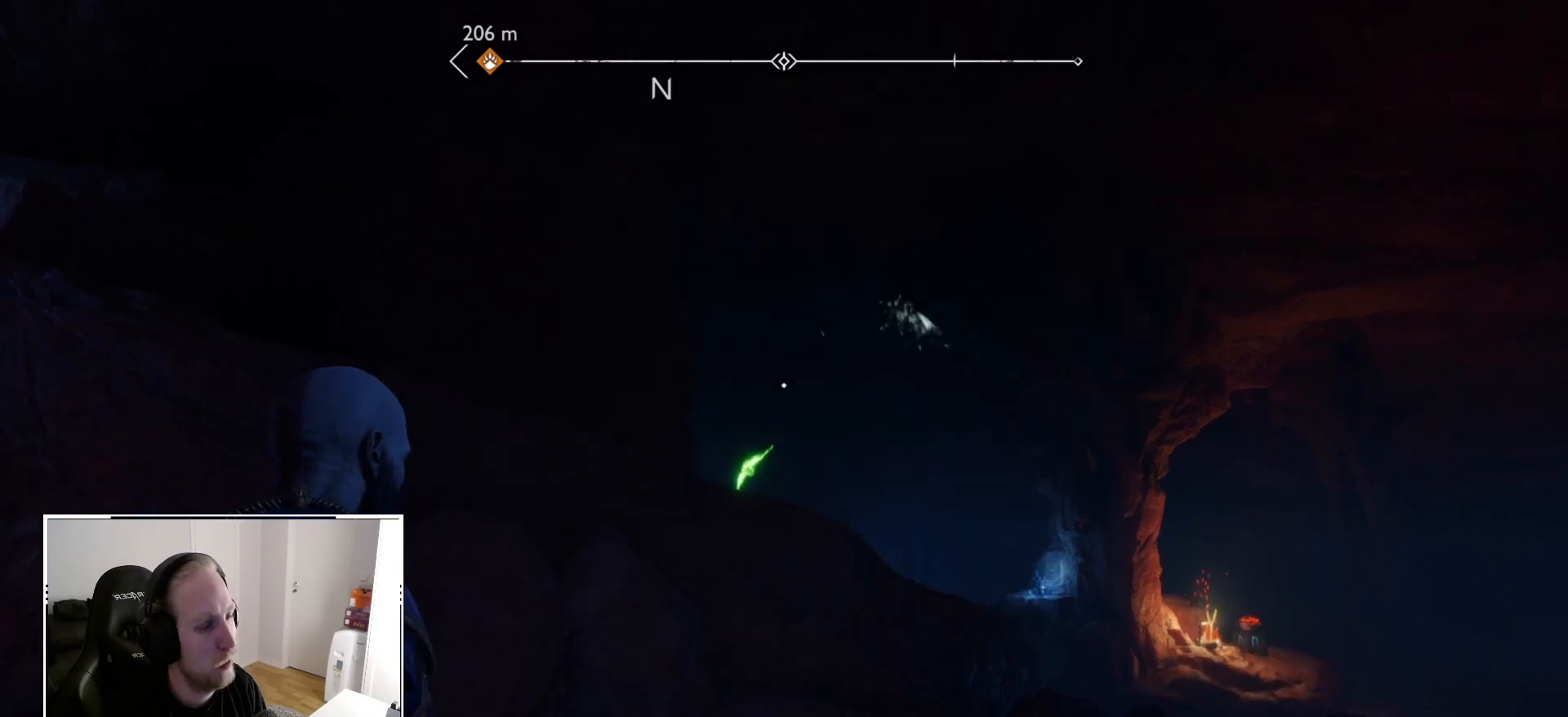
{"dt_ms": 500, "buttons": [], "left_stick": "right", "right_stick": "center", "events": [[50, "right_stick", "center"], [233, "L2", "up"], [367, "left_stick", "right"]]}